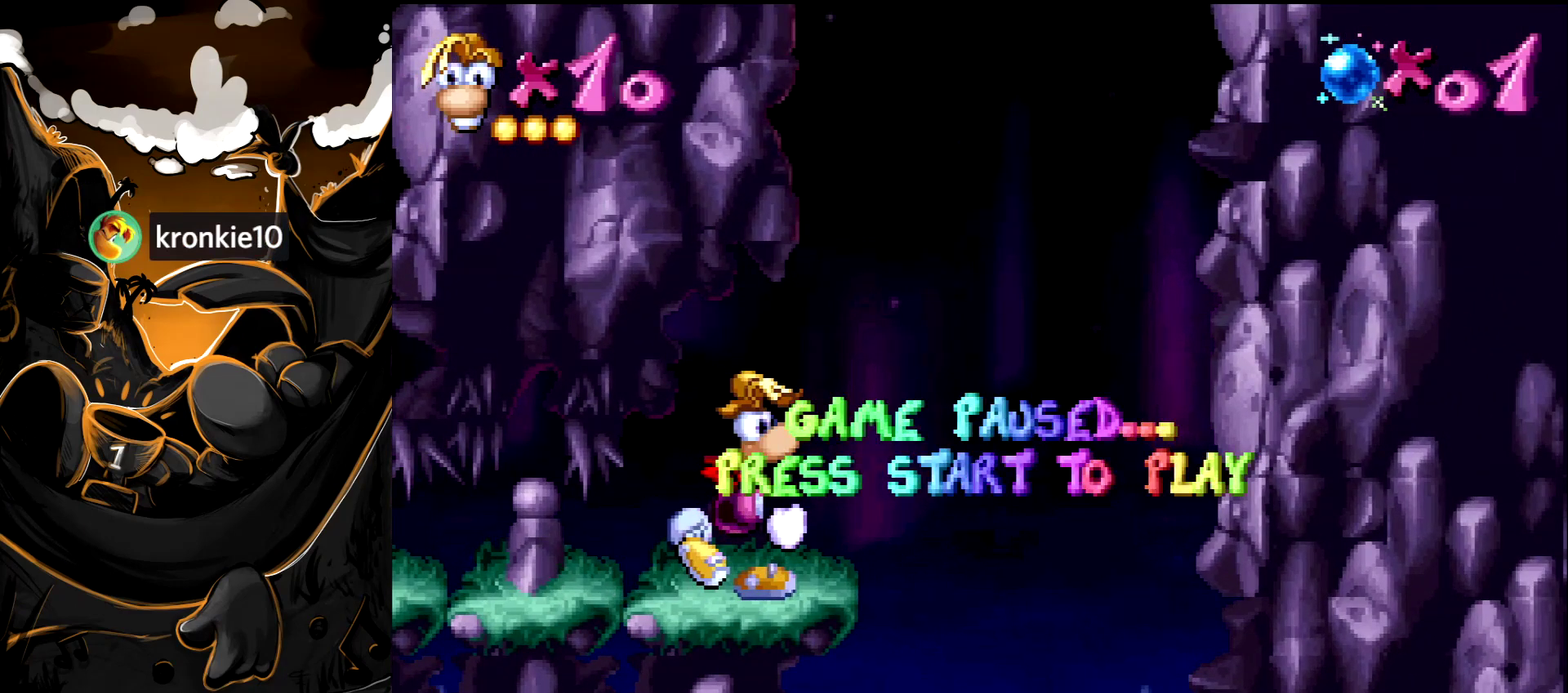
Gameplay with a controller (PlayStation layout); each line is a JSON object with the inputs held at the frame after it. "events" lists button and stick changes between this image and that frame as [ms after this image, input, new state], when the widget could be followed in between. Not read: L3 R3.
{"buttons": [], "events": []}
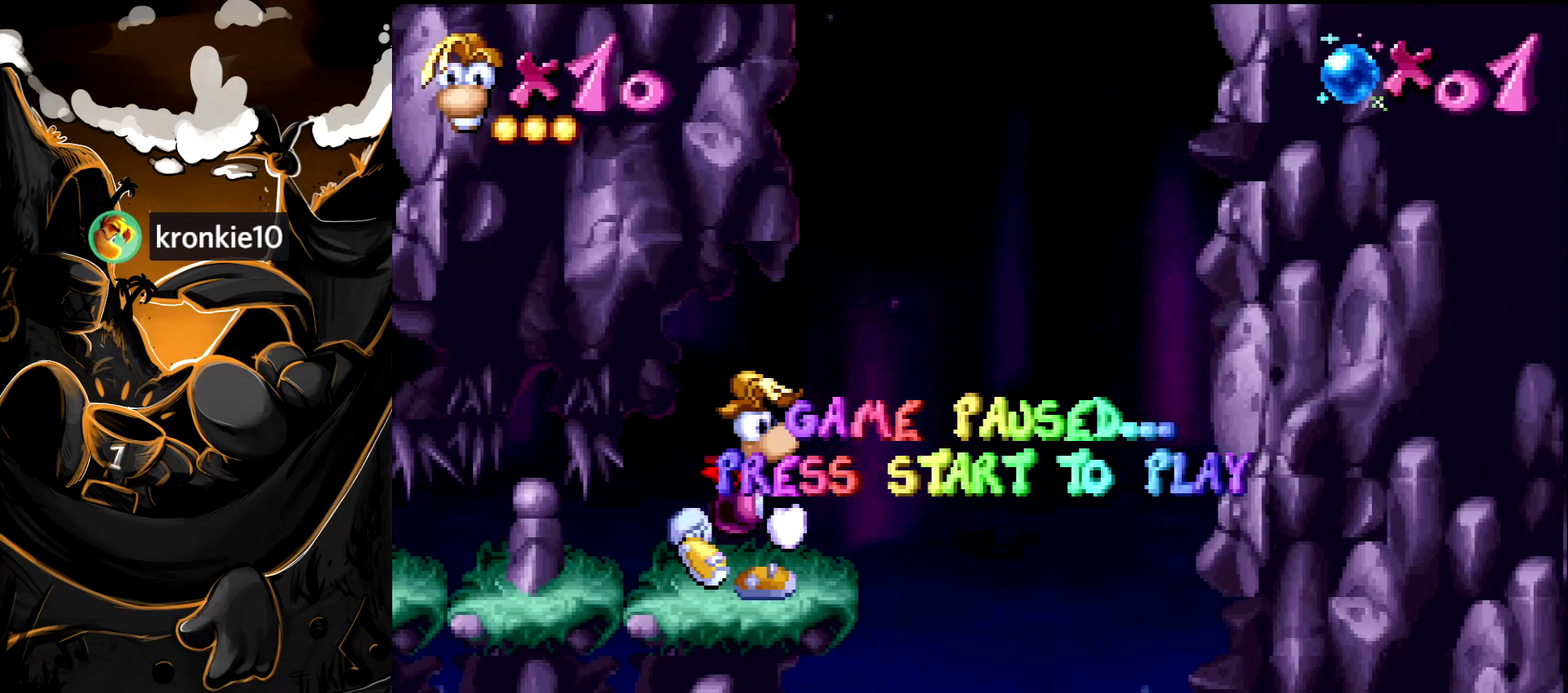
{"buttons": [], "events": []}
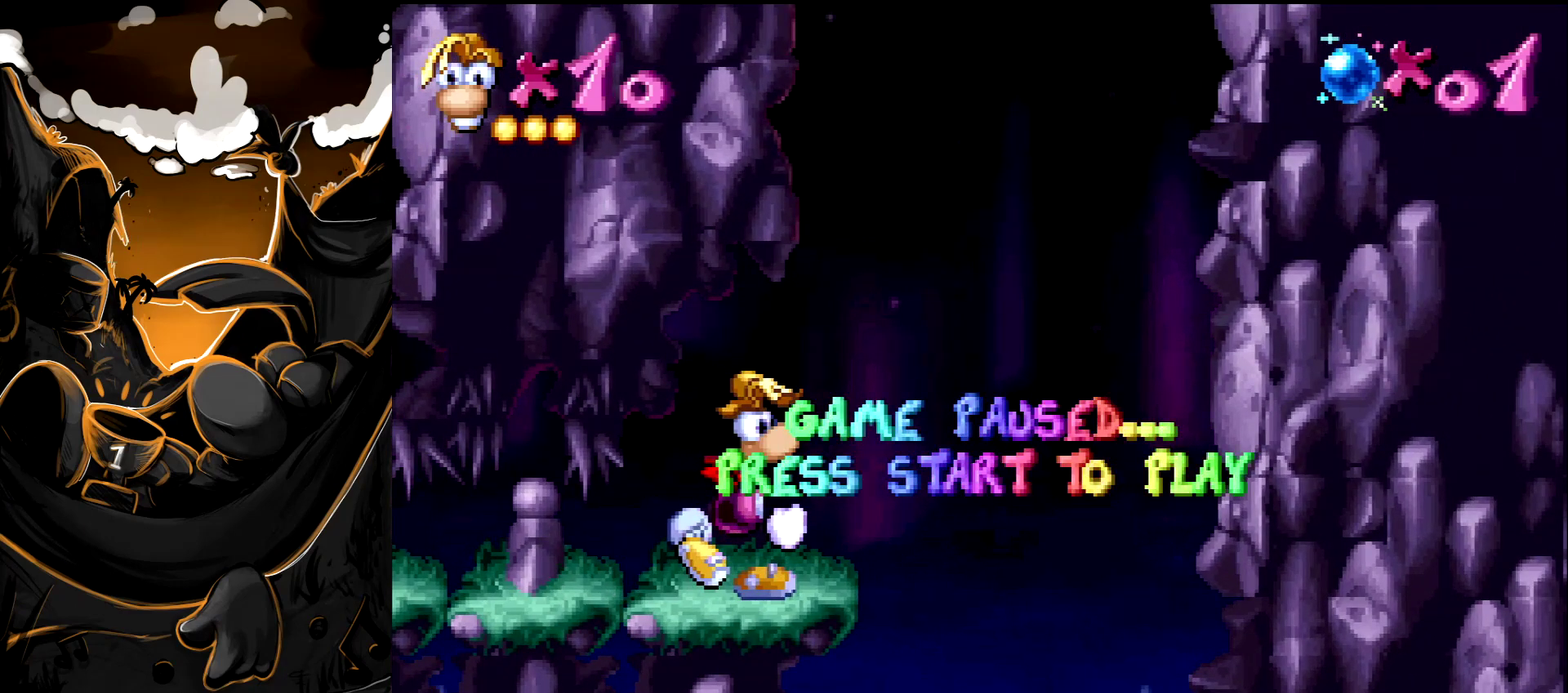
{"buttons": [], "events": []}
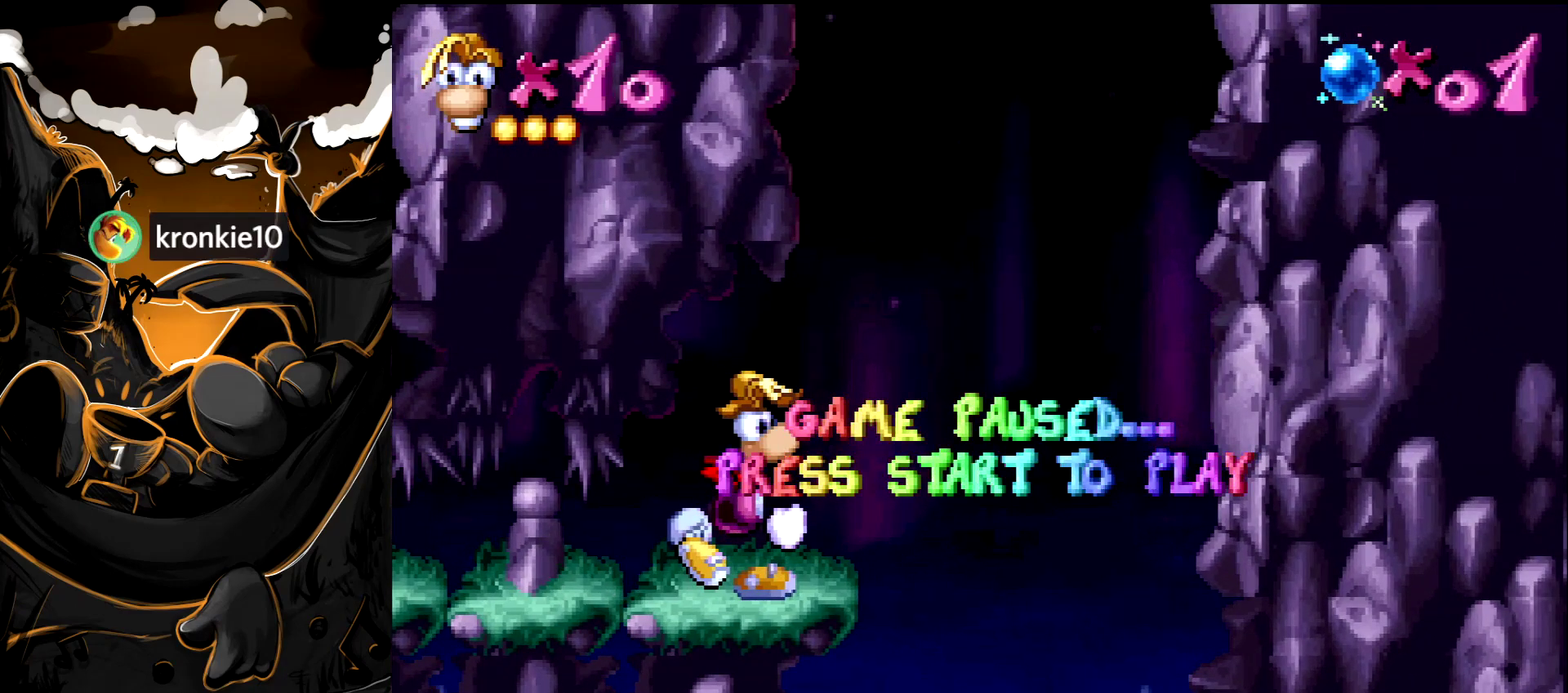
{"buttons": [], "events": []}
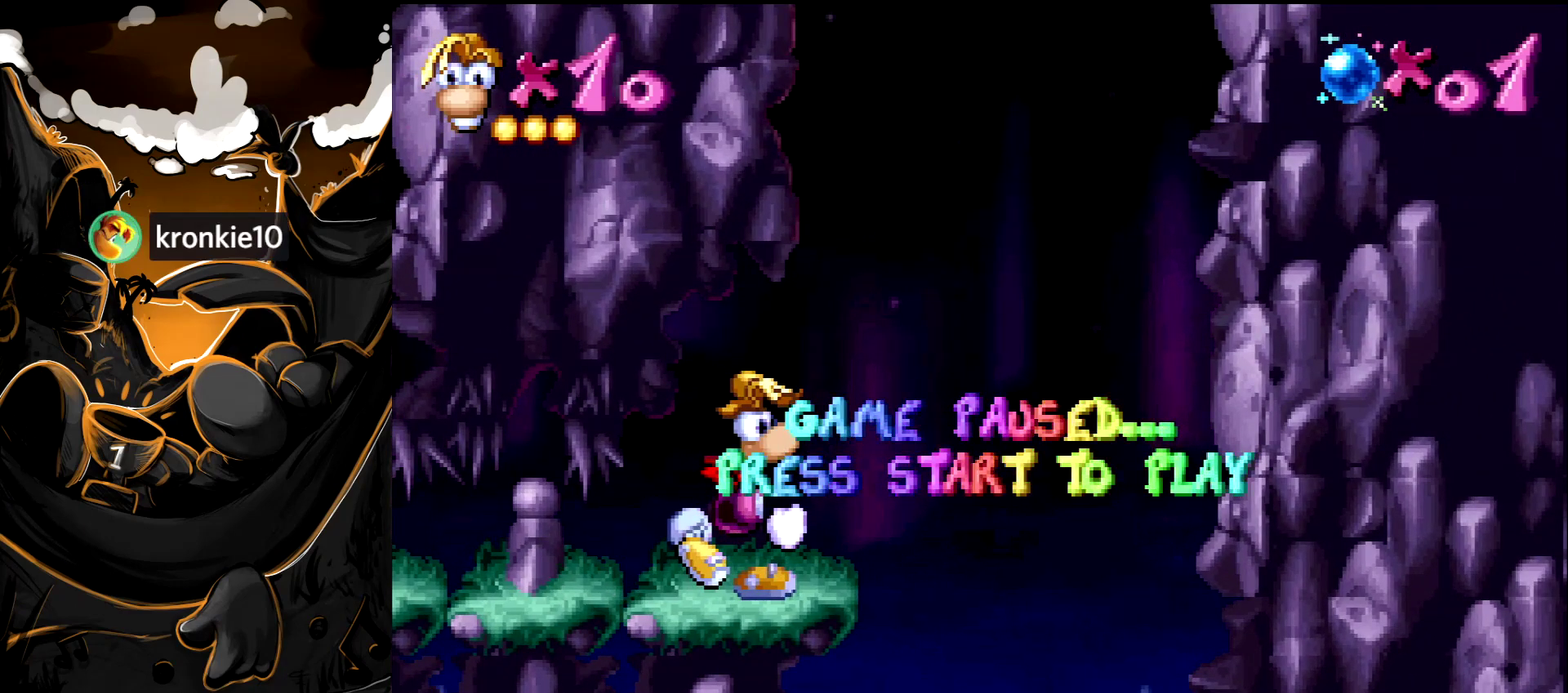
{"buttons": ["DPAD_RIGHT"], "events": [[483, "DPAD_RIGHT", "down"]]}
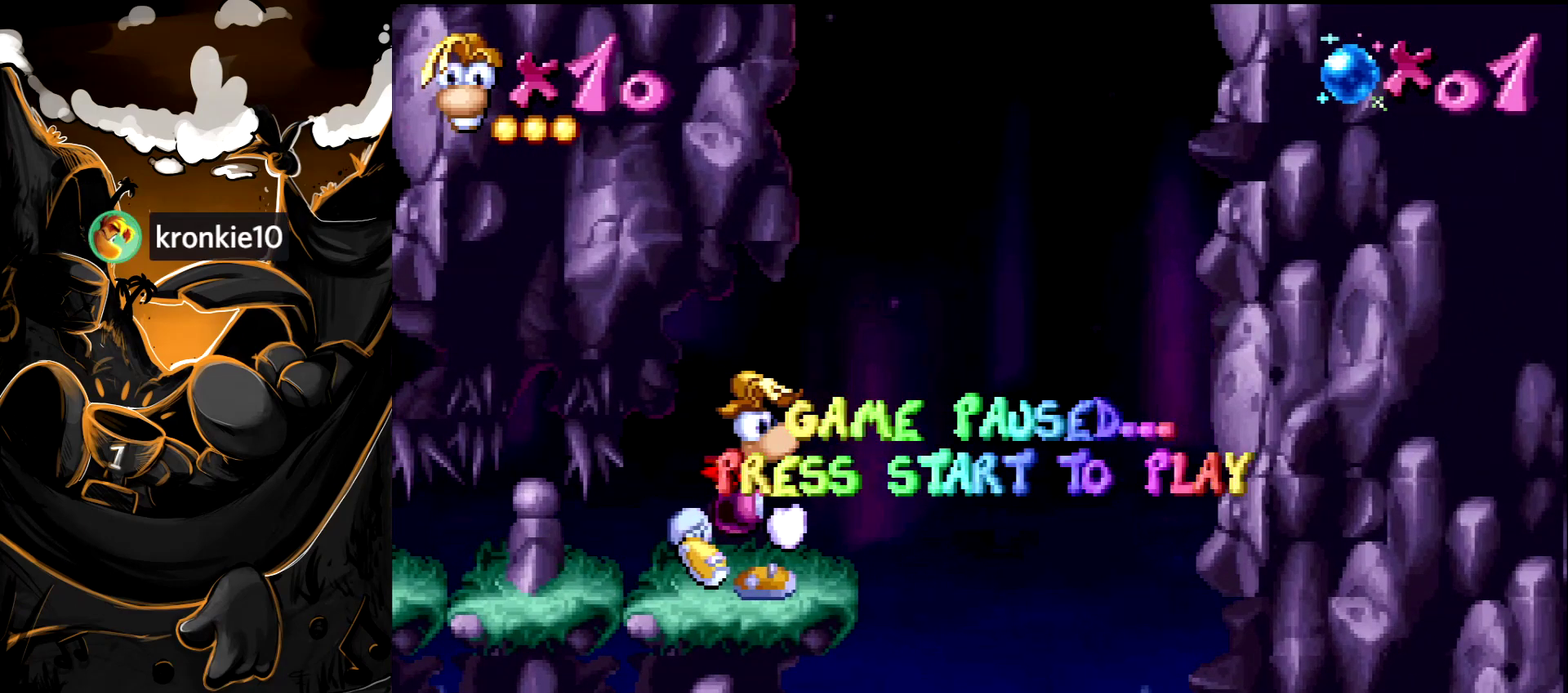
{"buttons": ["DPAD_RIGHT"], "events": []}
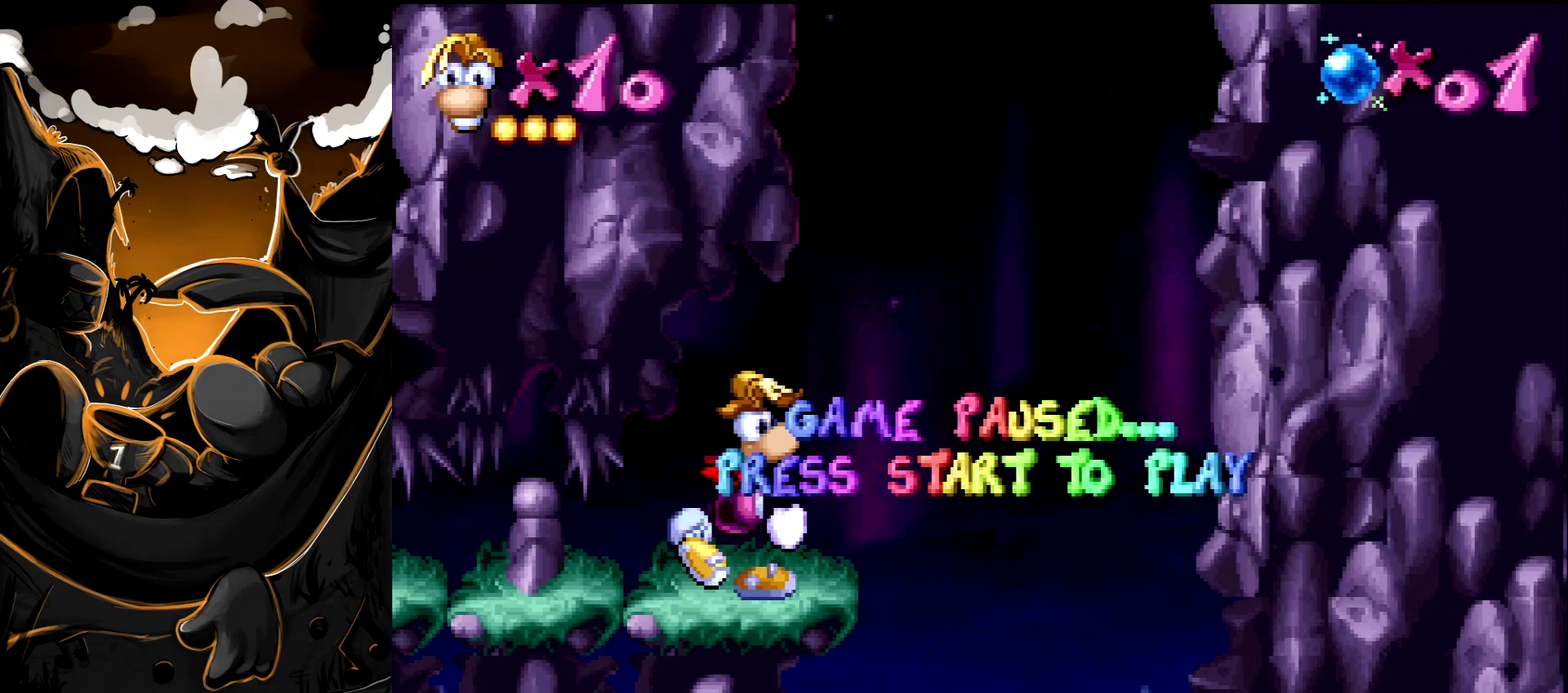
{"buttons": ["DPAD_RIGHT"], "events": []}
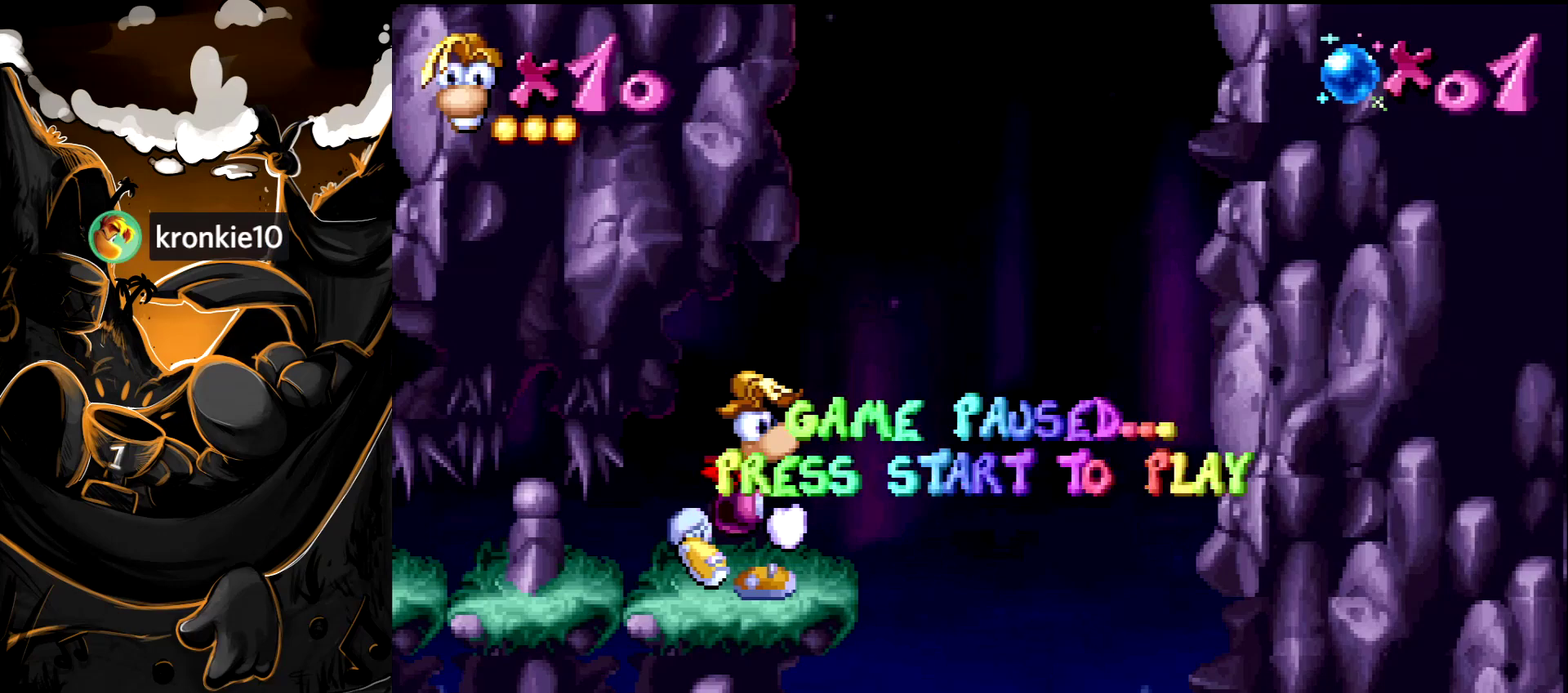
{"buttons": ["DPAD_RIGHT"], "events": []}
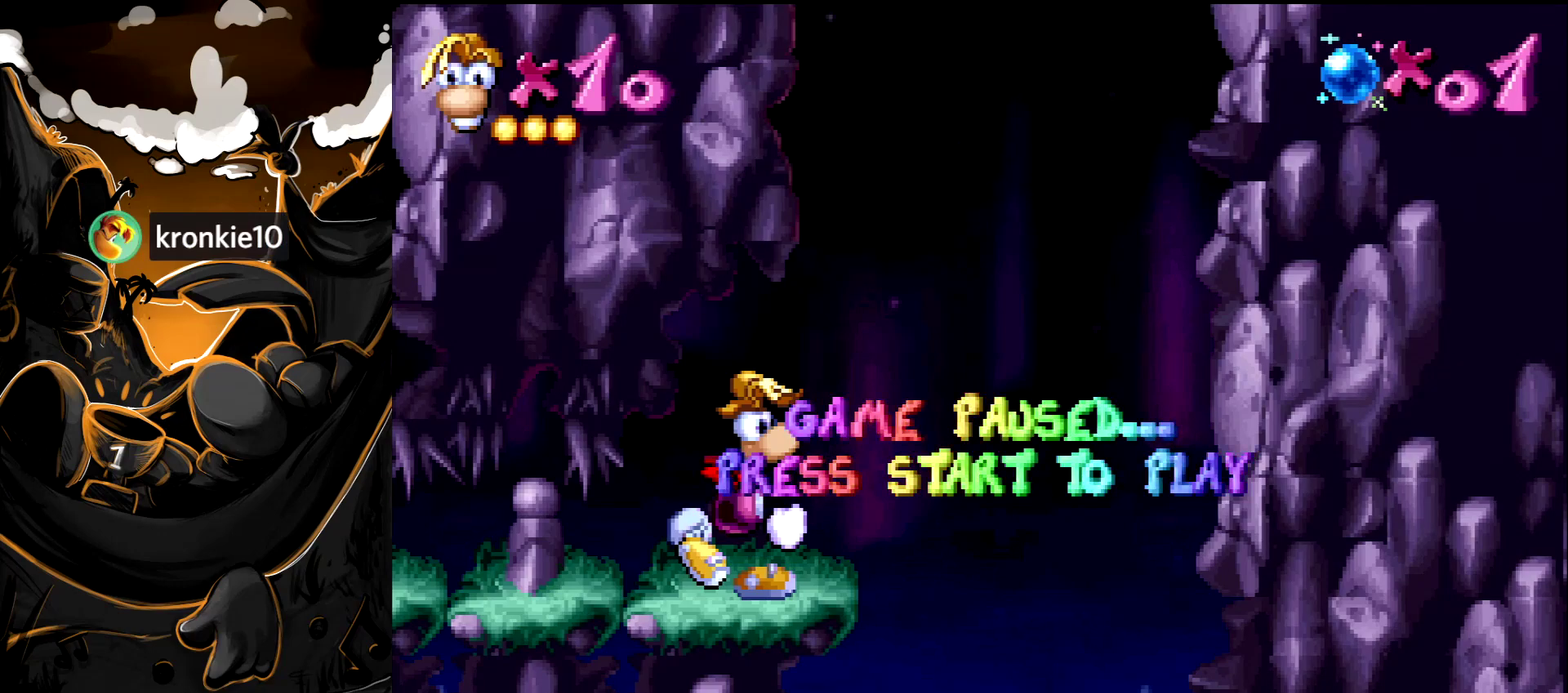
{"buttons": ["DPAD_RIGHT"], "events": []}
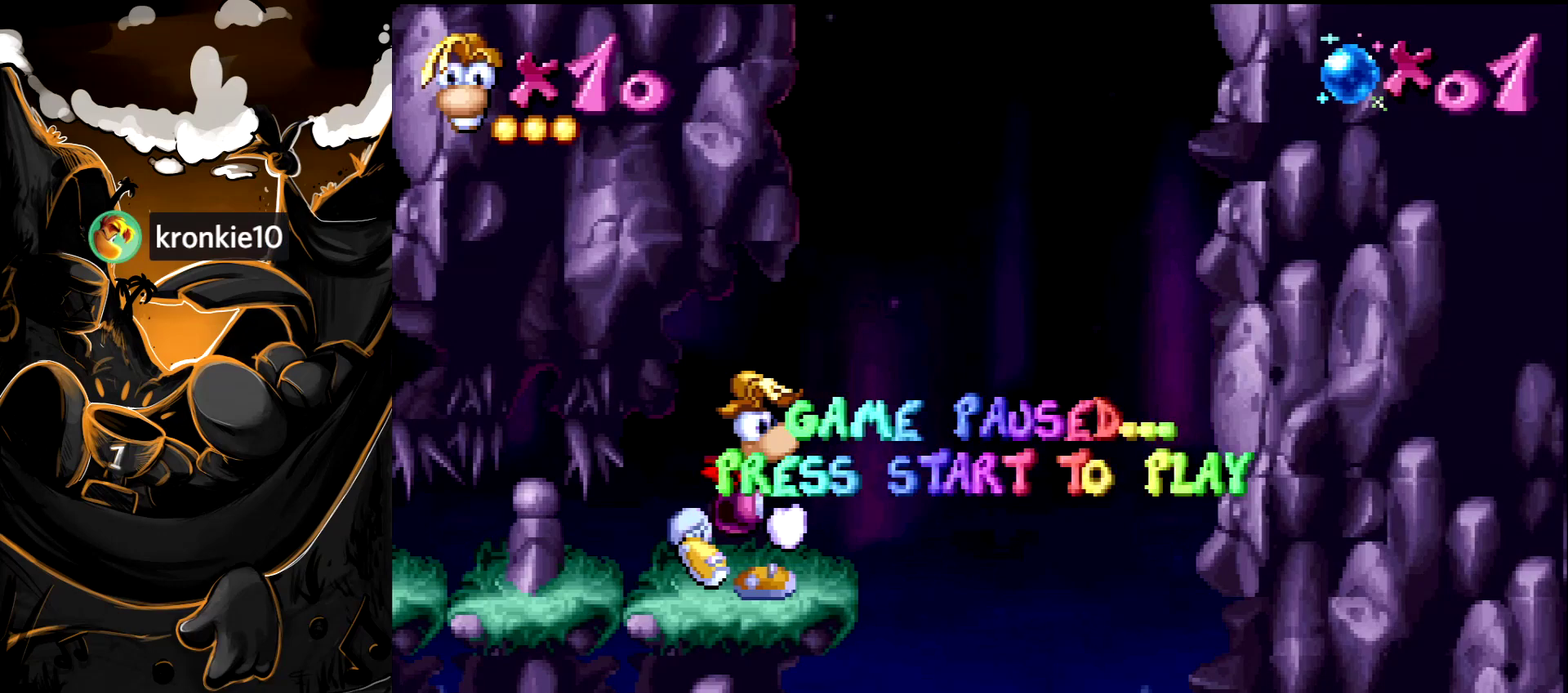
{"buttons": ["DPAD_RIGHT"], "events": []}
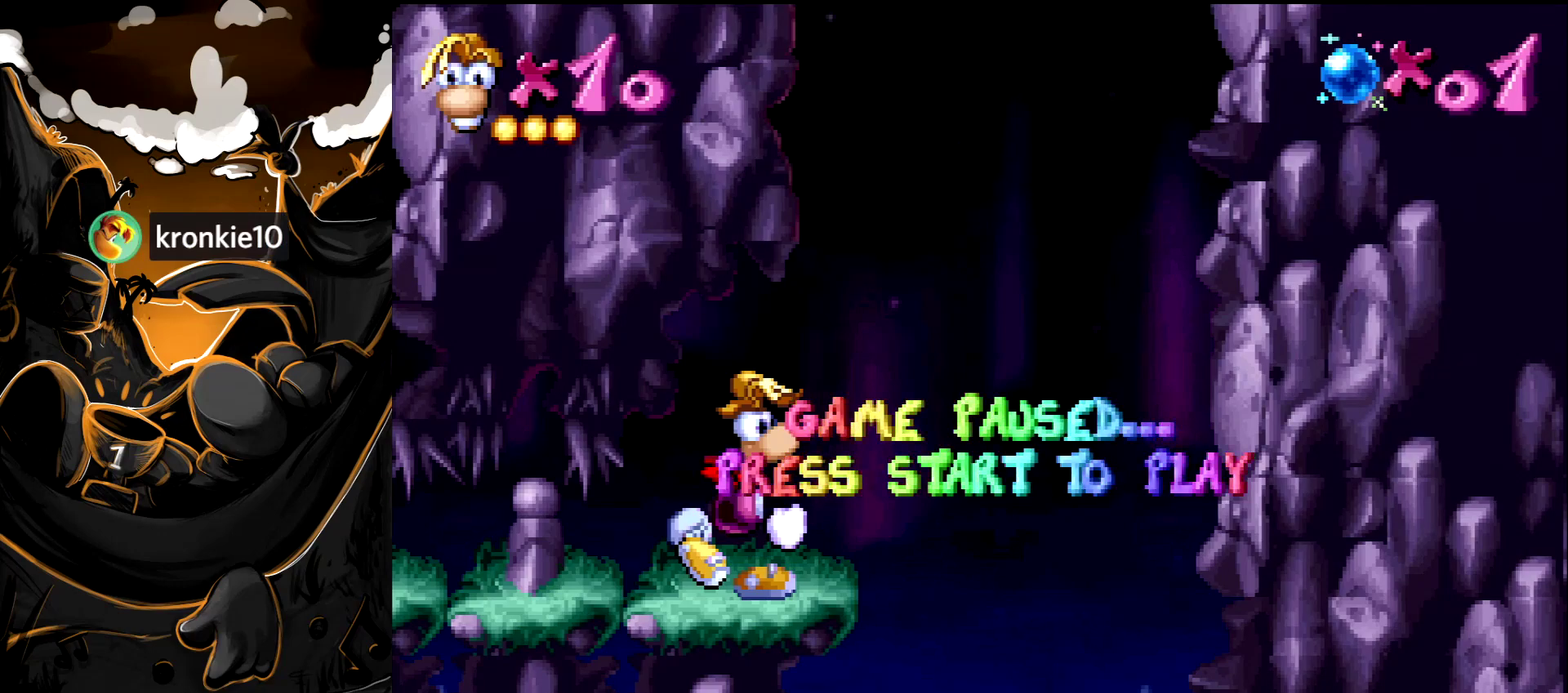
{"buttons": ["DPAD_RIGHT"], "events": []}
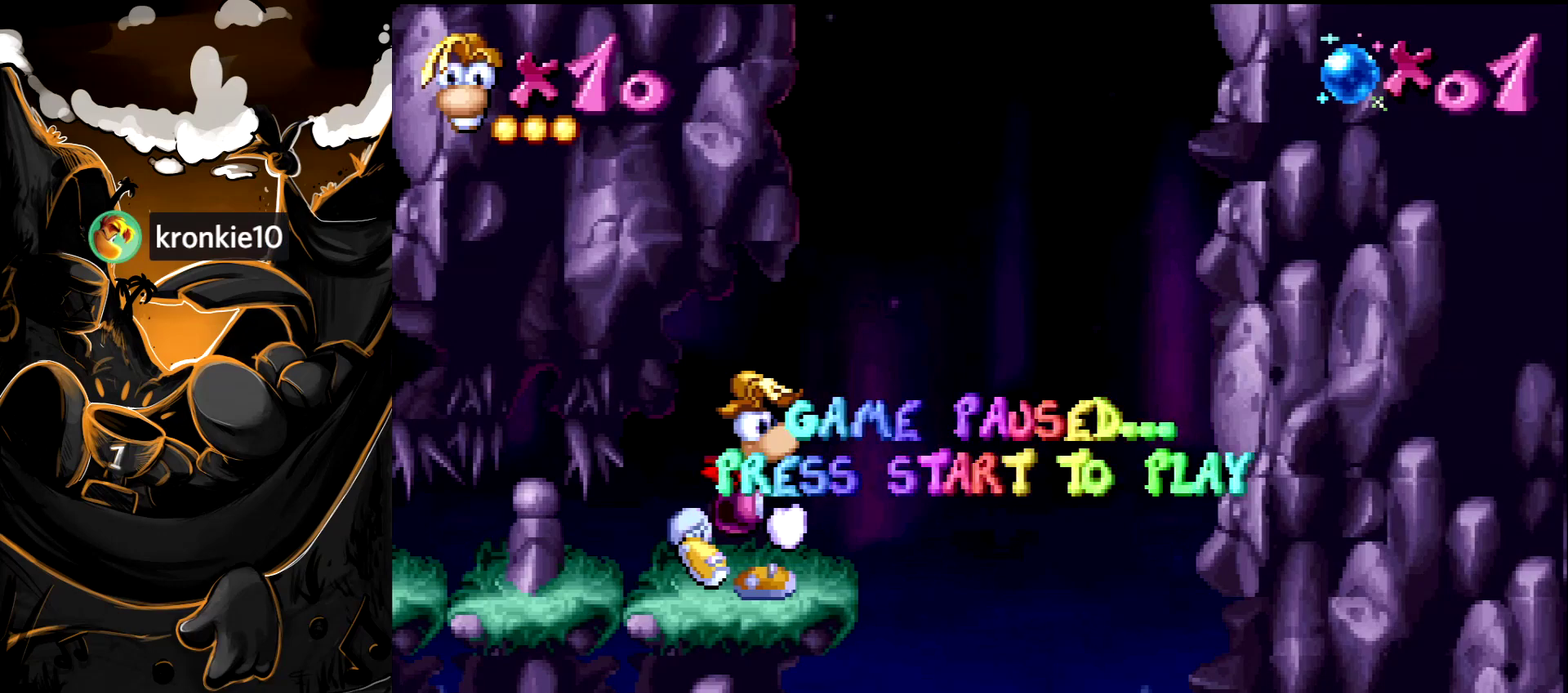
{"buttons": ["DPAD_RIGHT"], "events": []}
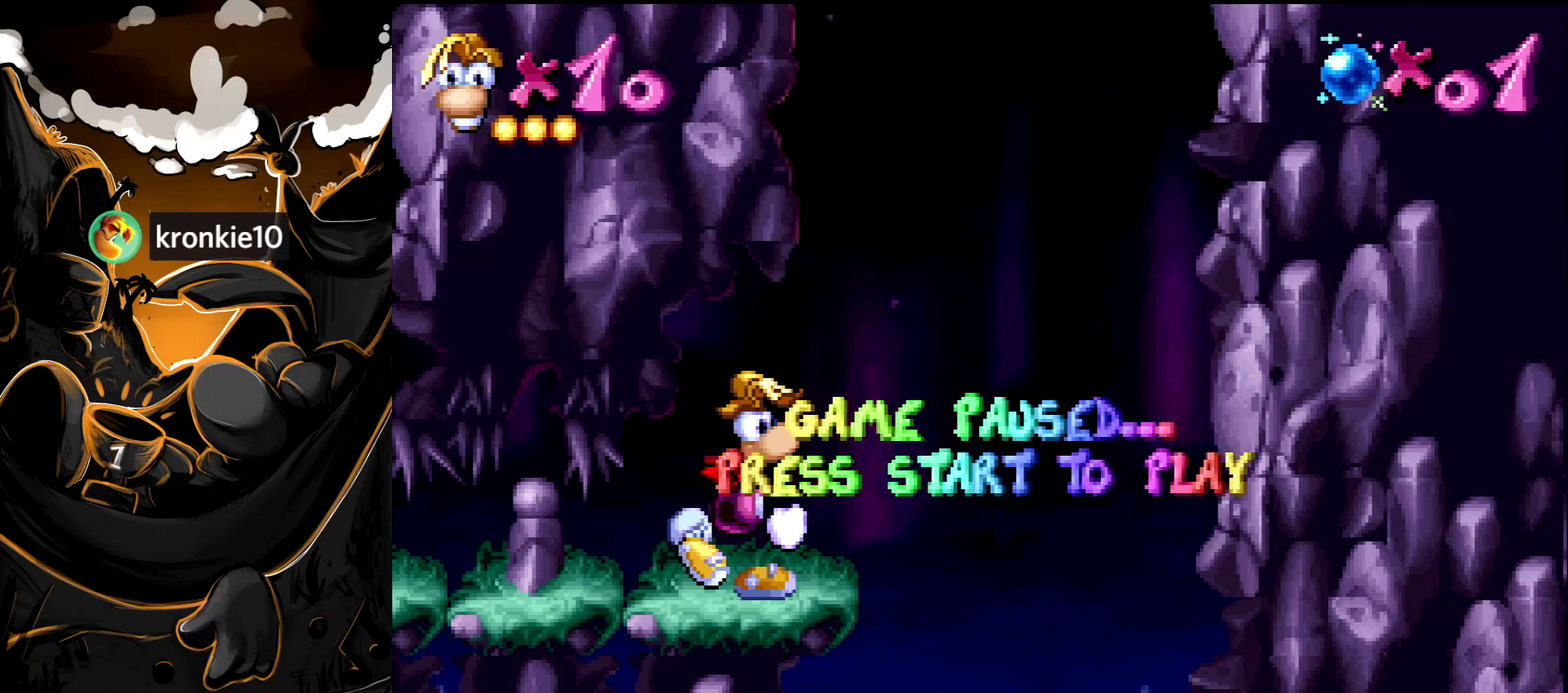
{"buttons": ["DPAD_RIGHT"], "events": []}
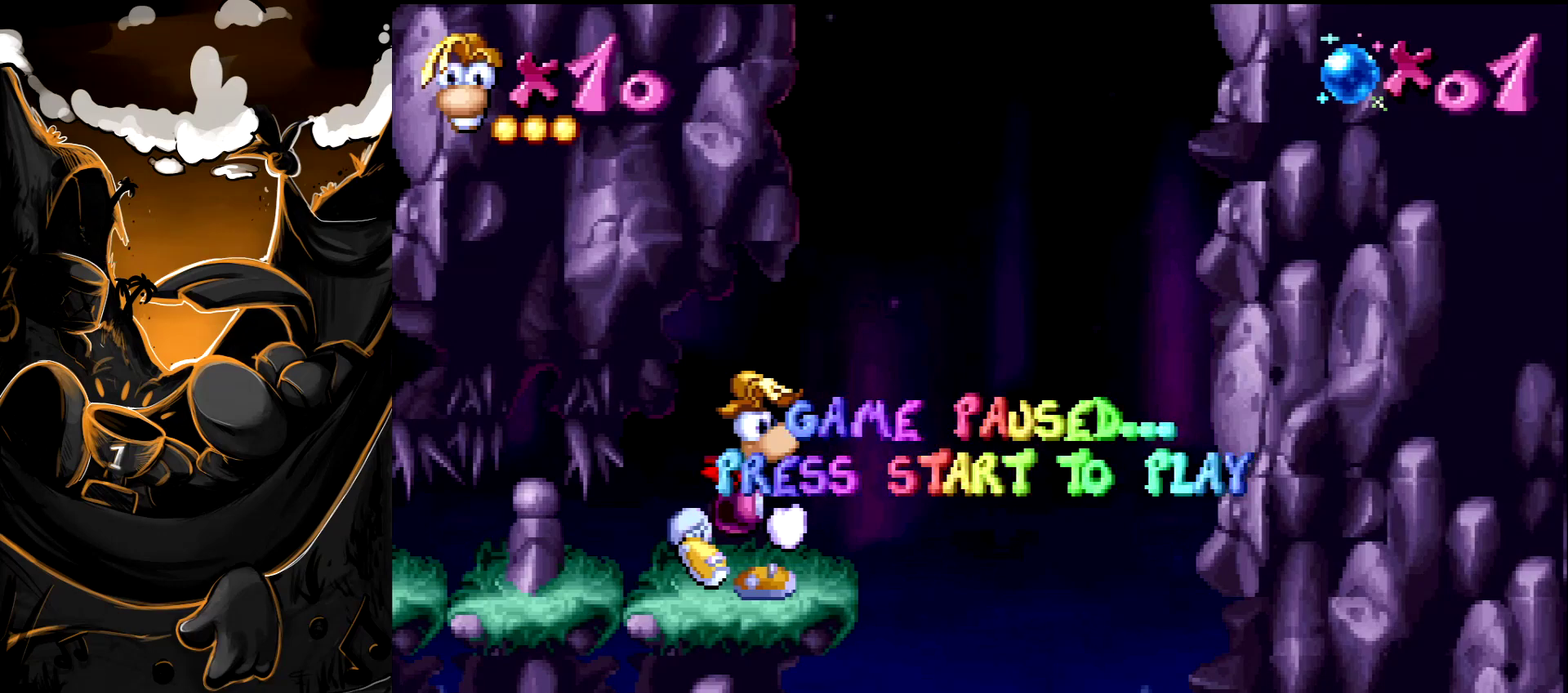
{"buttons": ["DPAD_RIGHT"], "events": []}
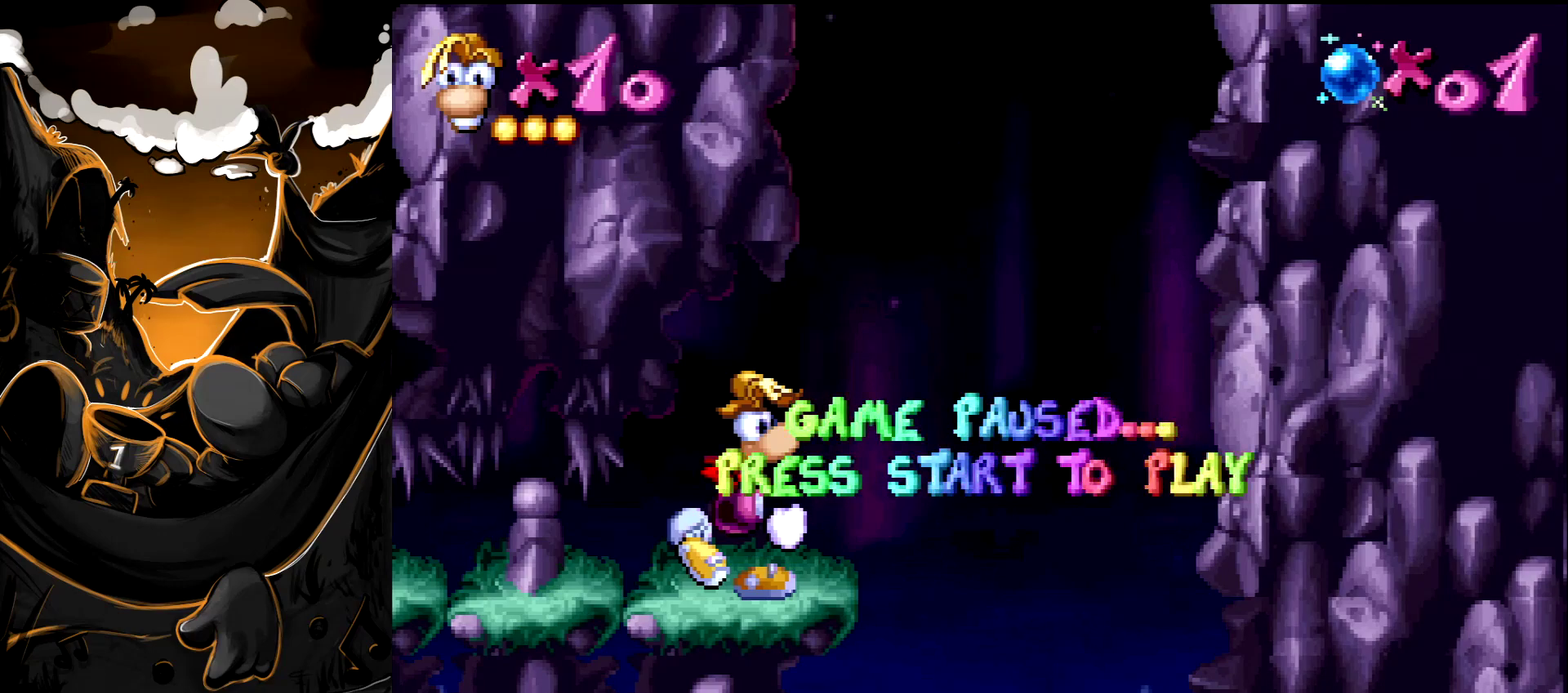
{"buttons": ["DPAD_RIGHT"], "events": []}
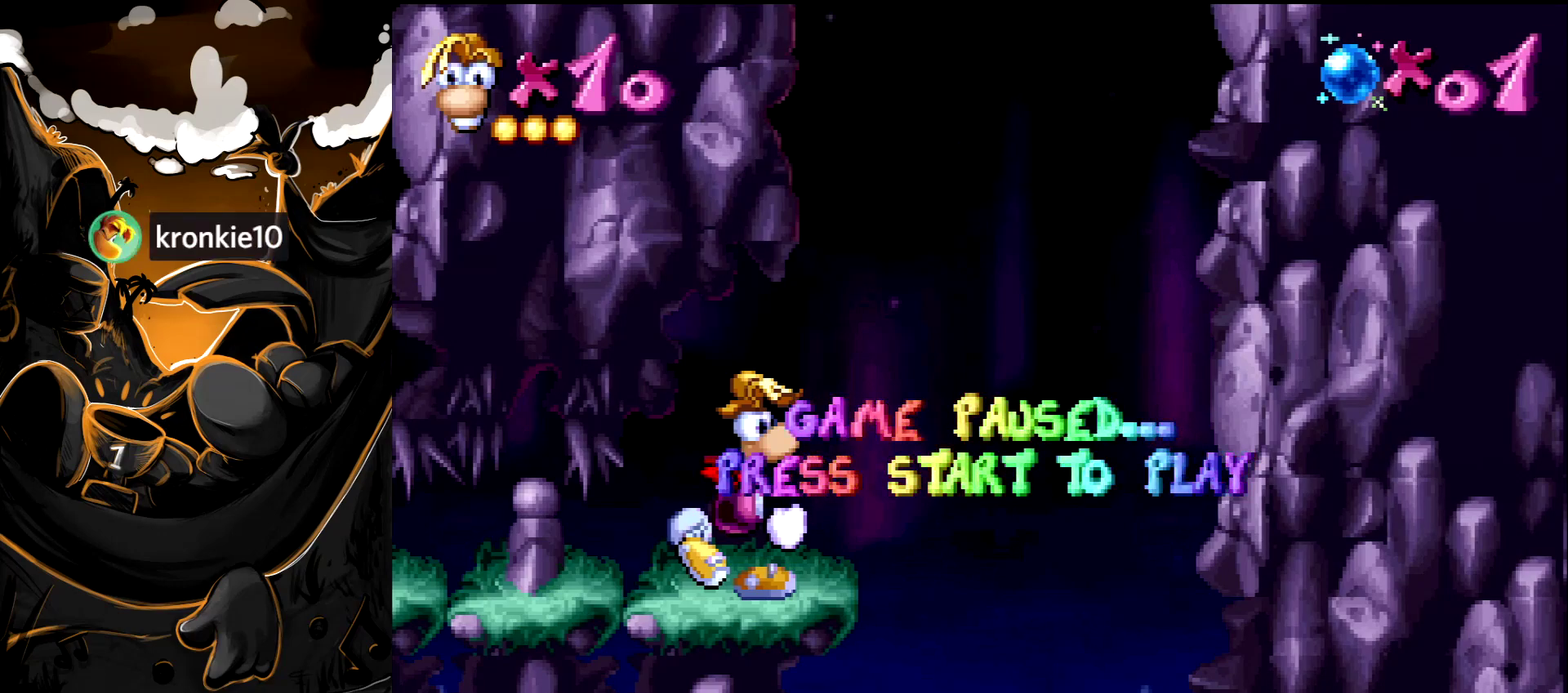
{"buttons": ["DPAD_RIGHT"], "events": []}
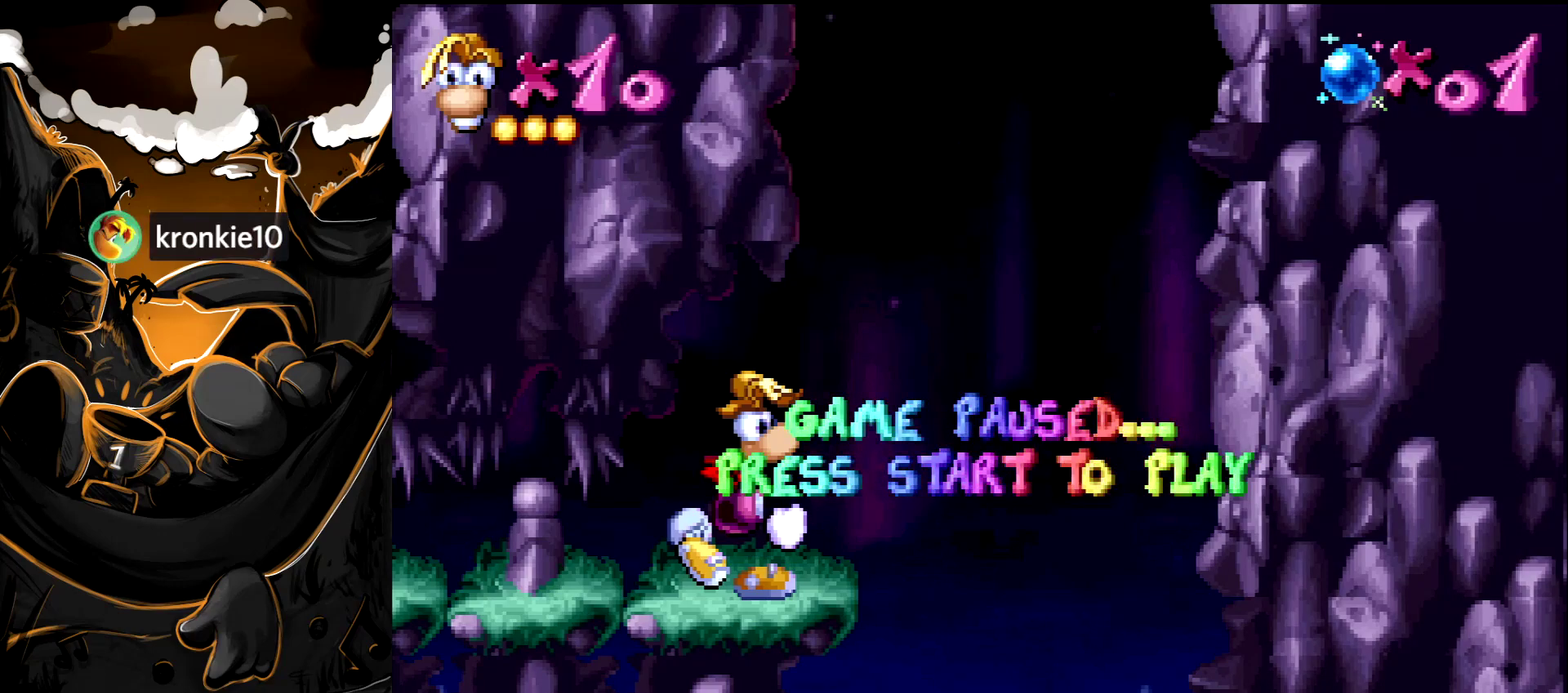
{"buttons": ["DPAD_RIGHT"], "events": []}
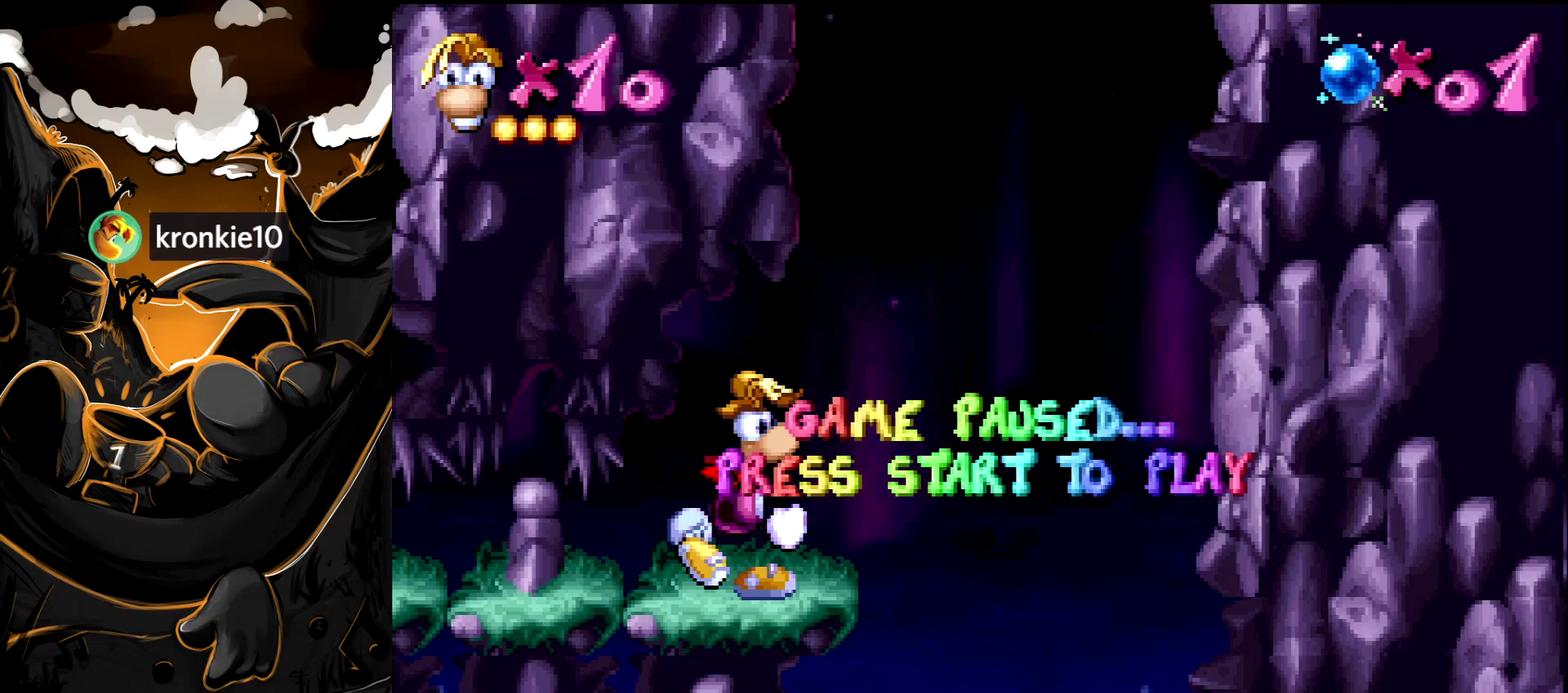
{"buttons": ["DPAD_RIGHT"], "events": []}
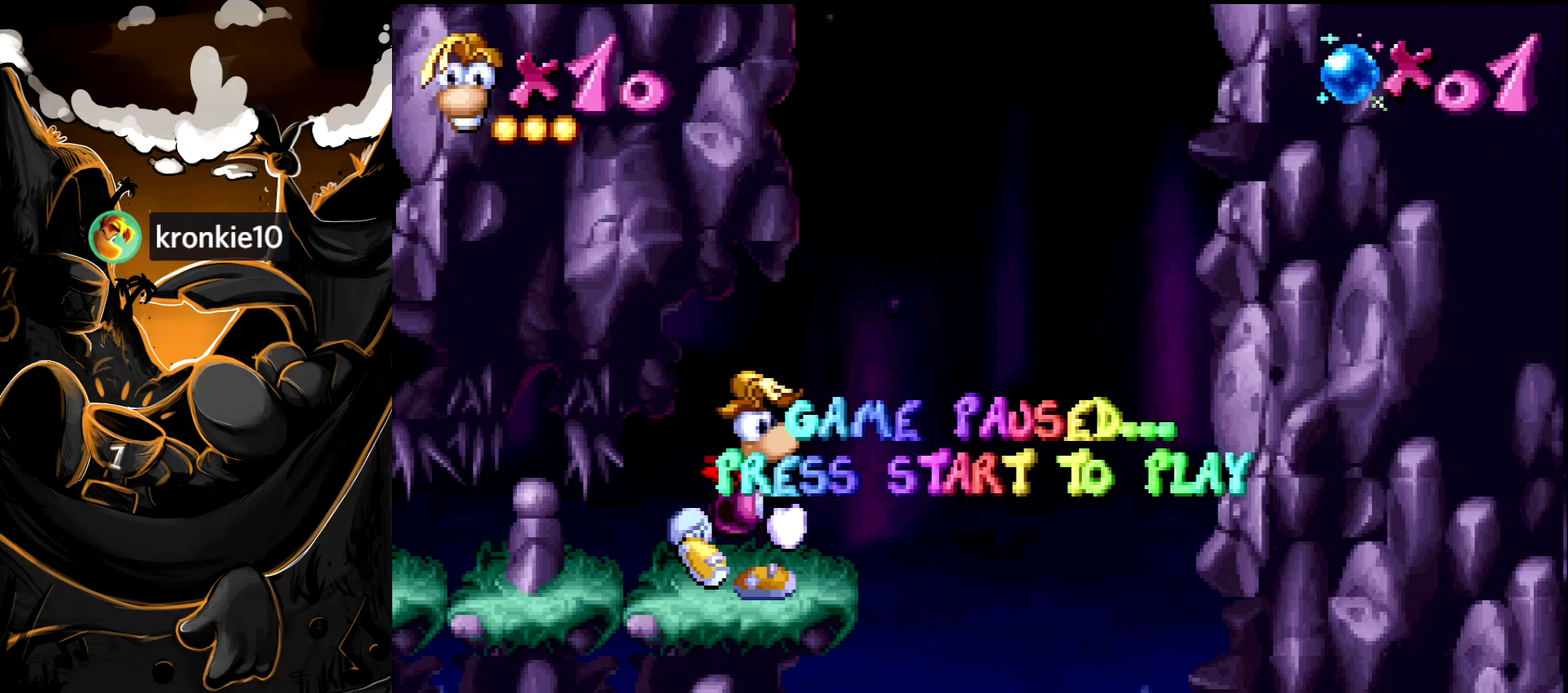
{"buttons": ["DPAD_RIGHT"], "events": []}
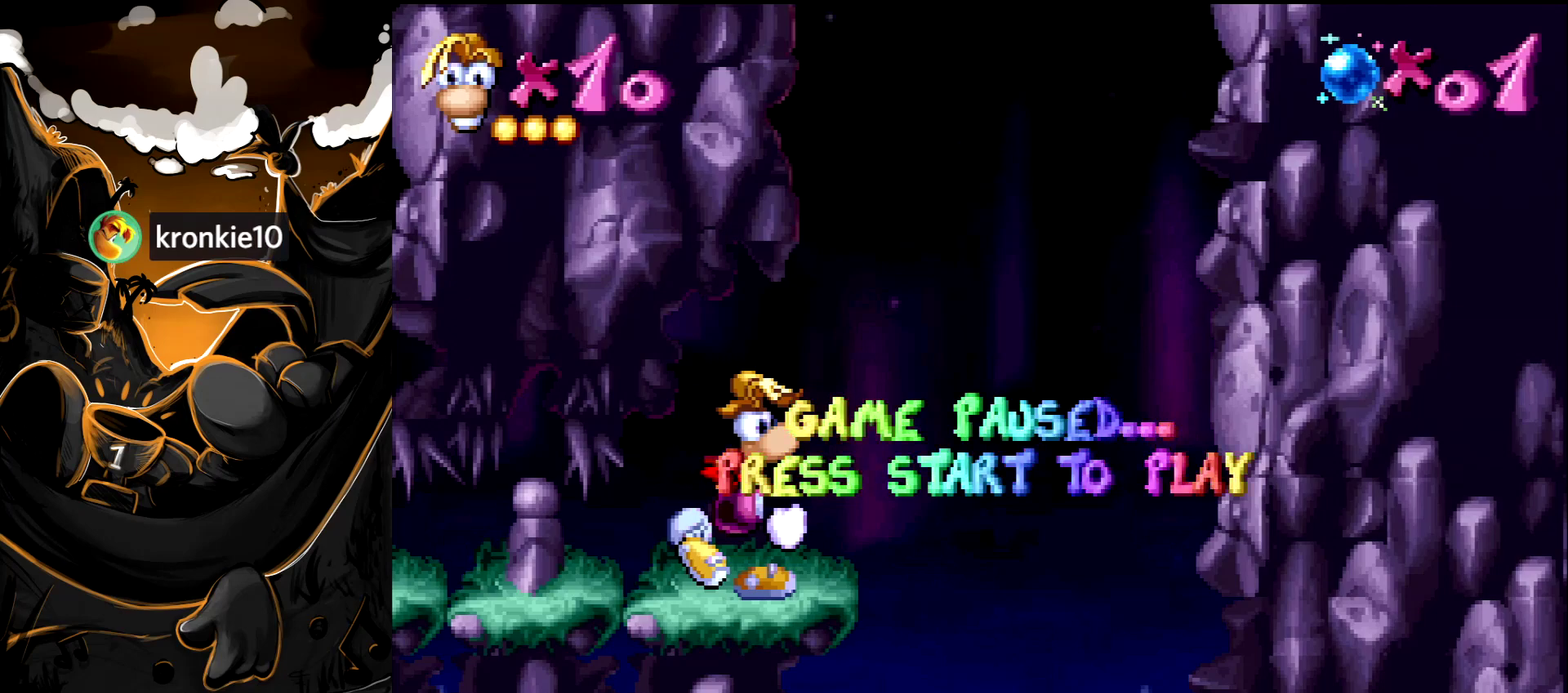
{"buttons": ["DPAD_RIGHT"], "events": []}
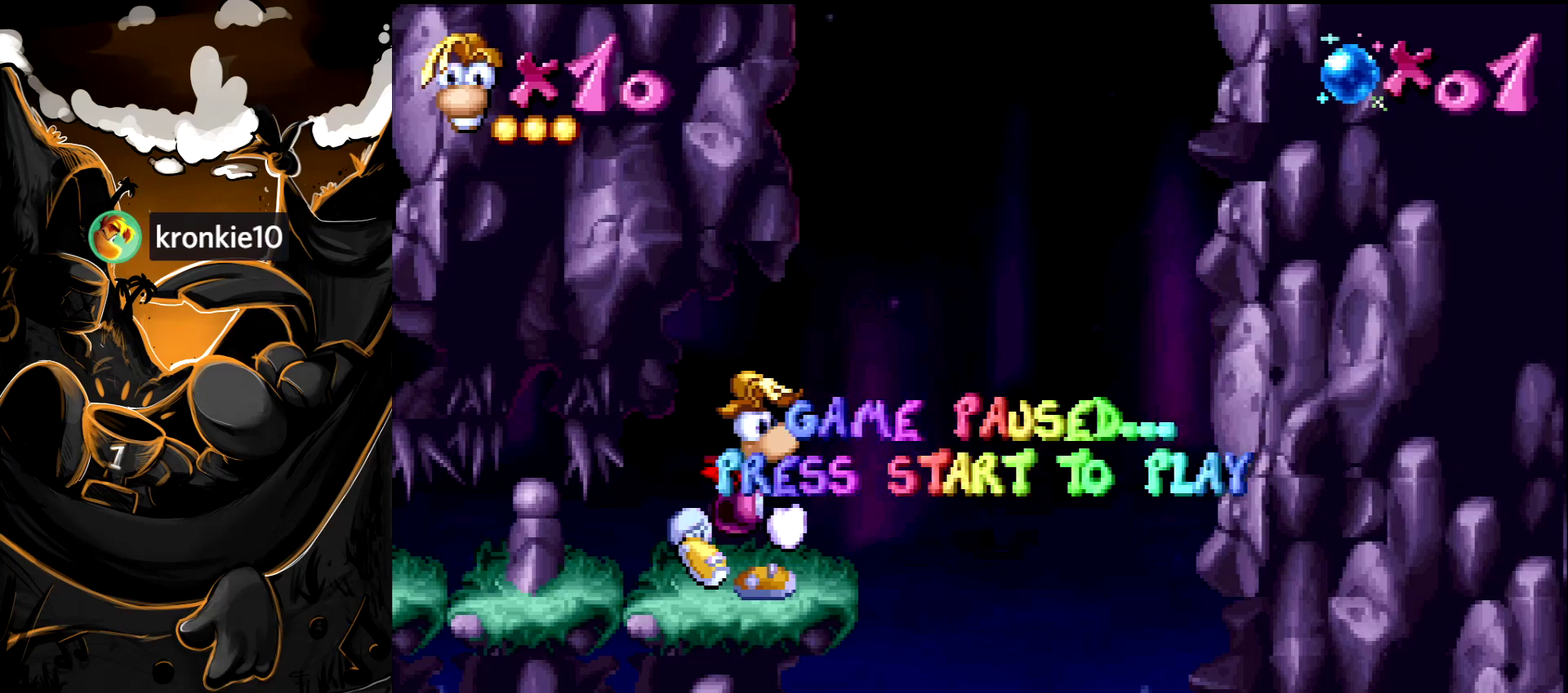
{"buttons": ["DPAD_RIGHT", "START"], "events": [[400, "START", "down"]]}
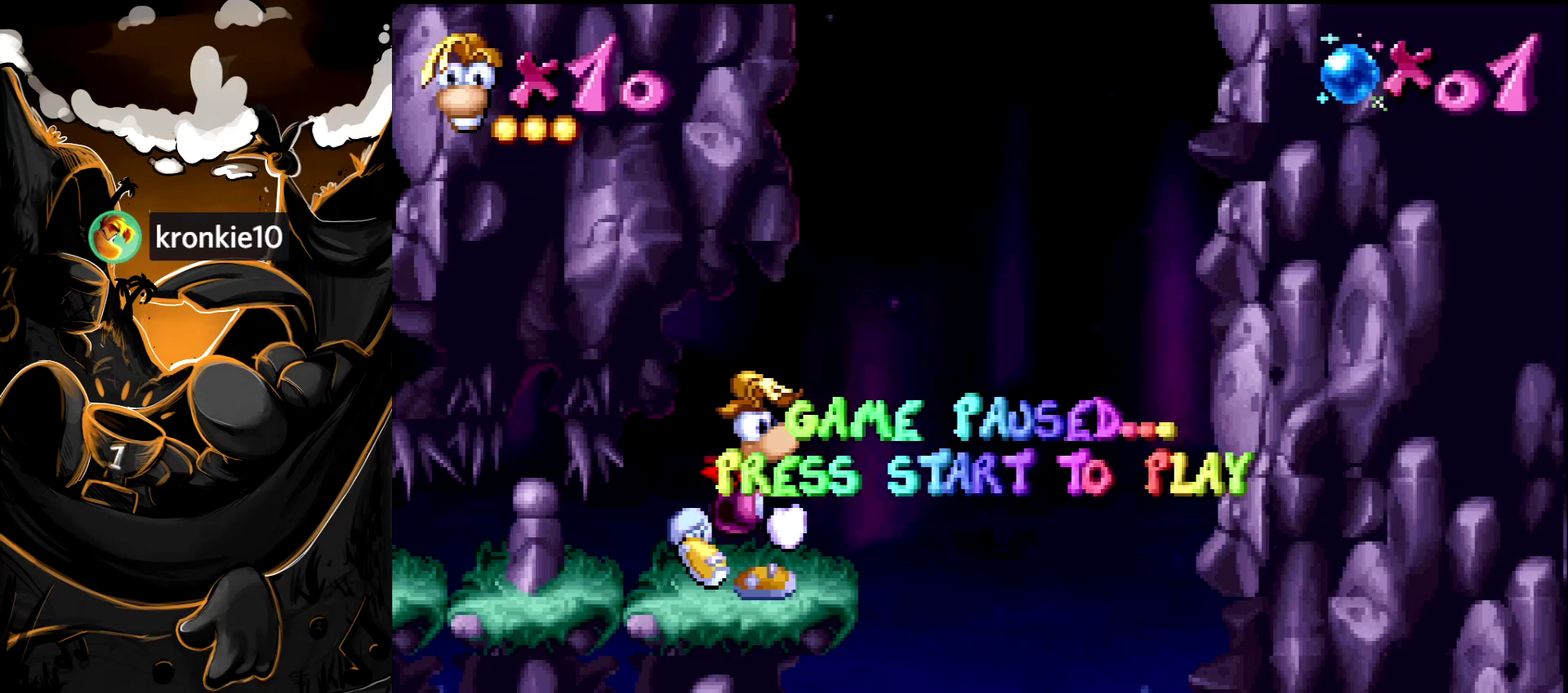
{"buttons": ["DPAD_RIGHT"], "events": [[100, "START", "up"]]}
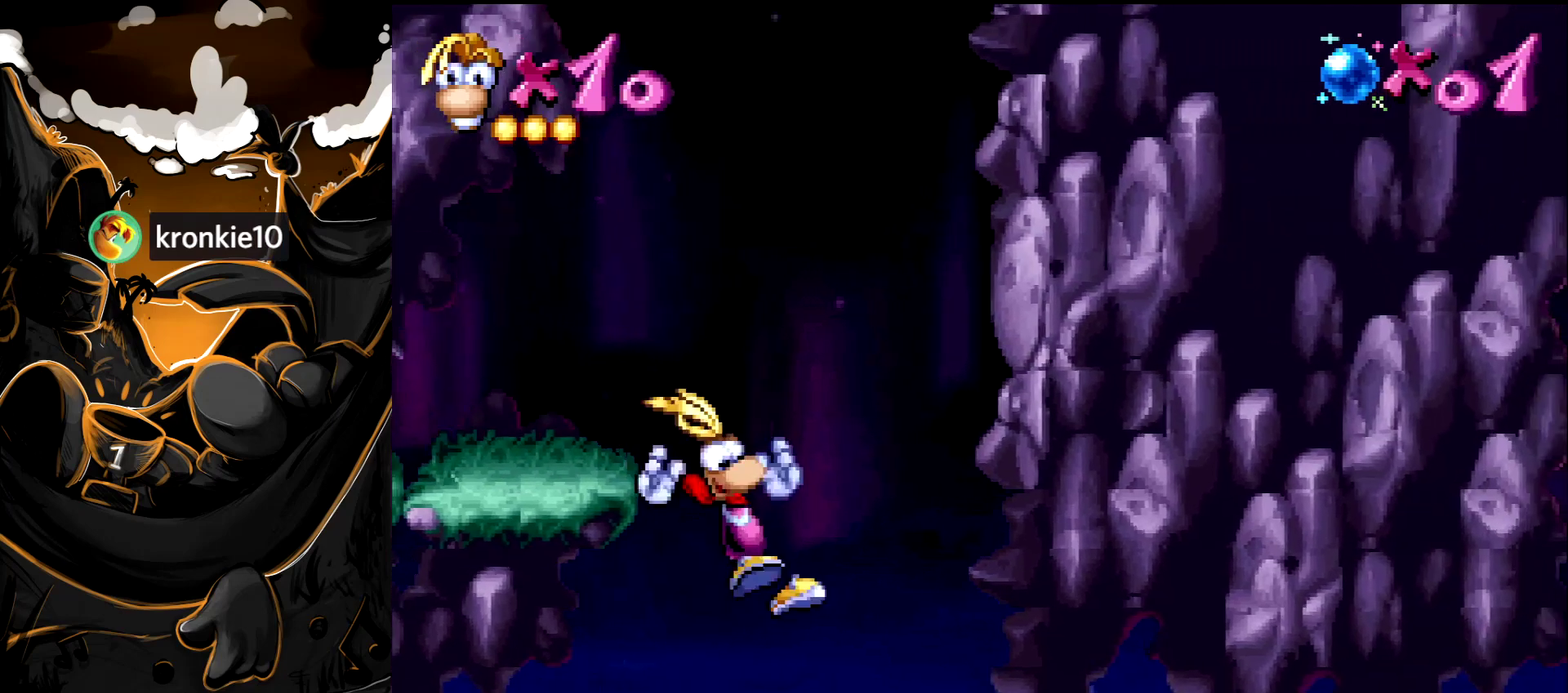
{"buttons": ["DPAD_RIGHT"], "events": []}
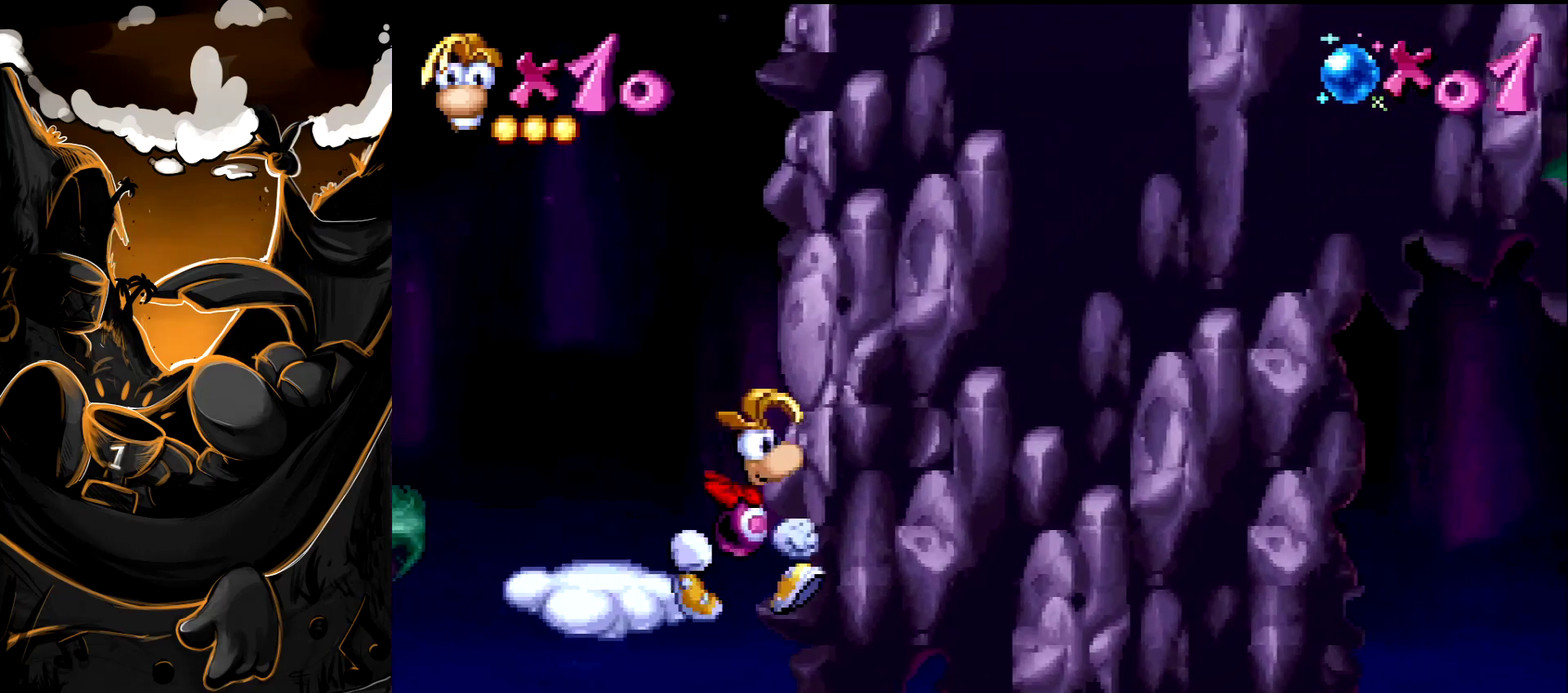
{"buttons": ["DPAD_RIGHT"], "events": []}